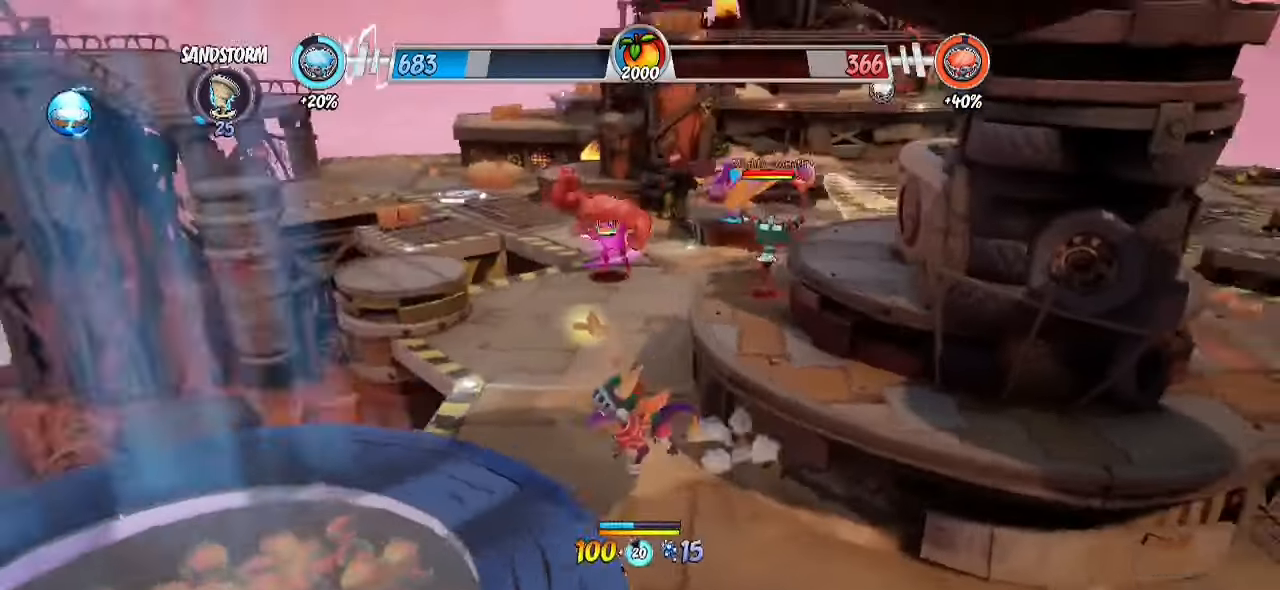
Gameplay with a controller (PlayStation layout); each line is a JSON object with the inputs held at the frame after it. "events" lists button and stick changes between this image and that frame as [ms after this image, input, new state], when the widget could be followed in between. Not read: R1 R3.
{"buttons": [], "left_stick": "down-left", "right_stick": "center", "events": [[17, "CROSS", "up"], [50, "R2", "up"], [117, "left_stick", "down-left"], [467, "right_stick", "center"]]}
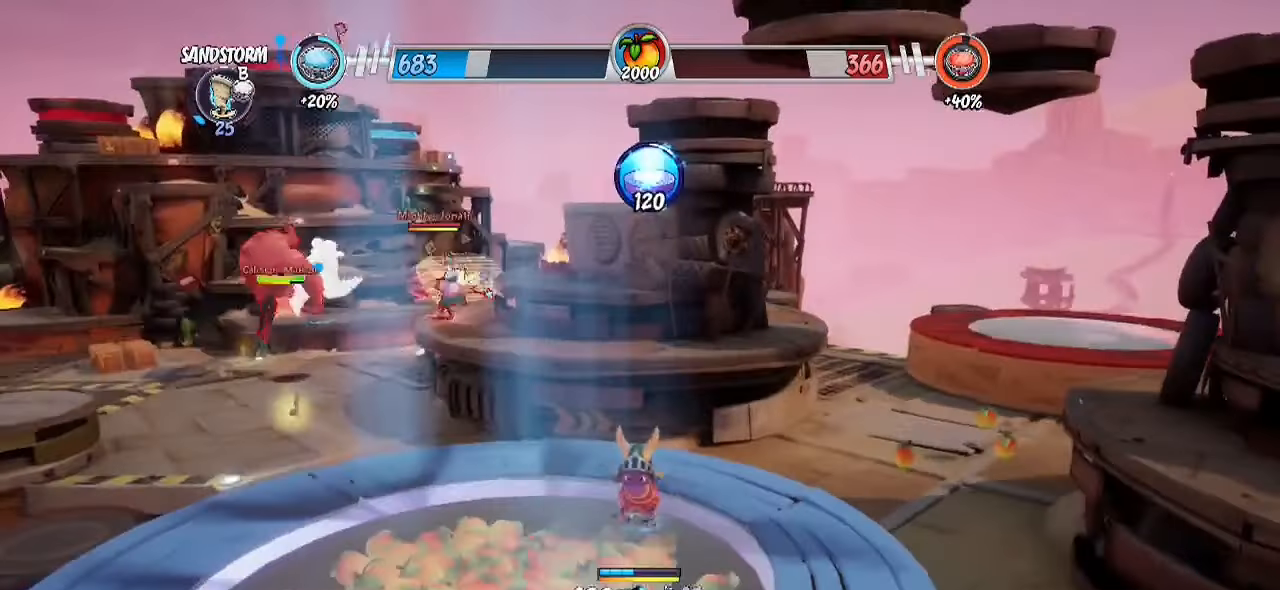
{"buttons": [], "left_stick": "down-left", "right_stick": "center", "events": []}
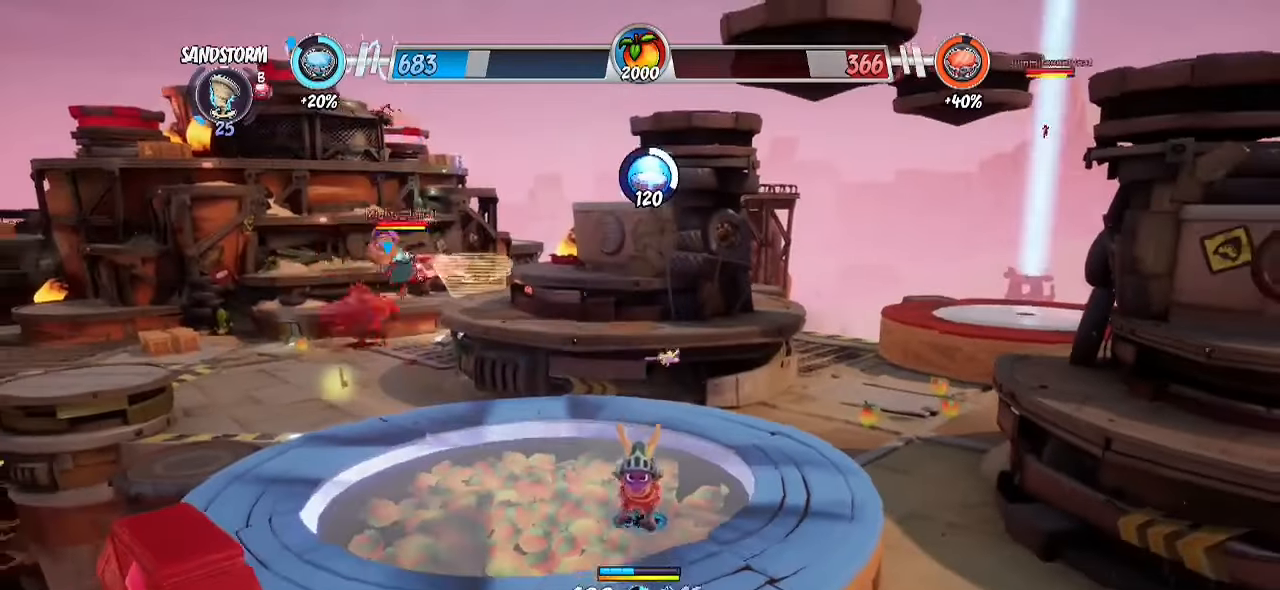
{"buttons": [], "left_stick": "center", "right_stick": "center", "events": [[233, "left_stick", "center"]]}
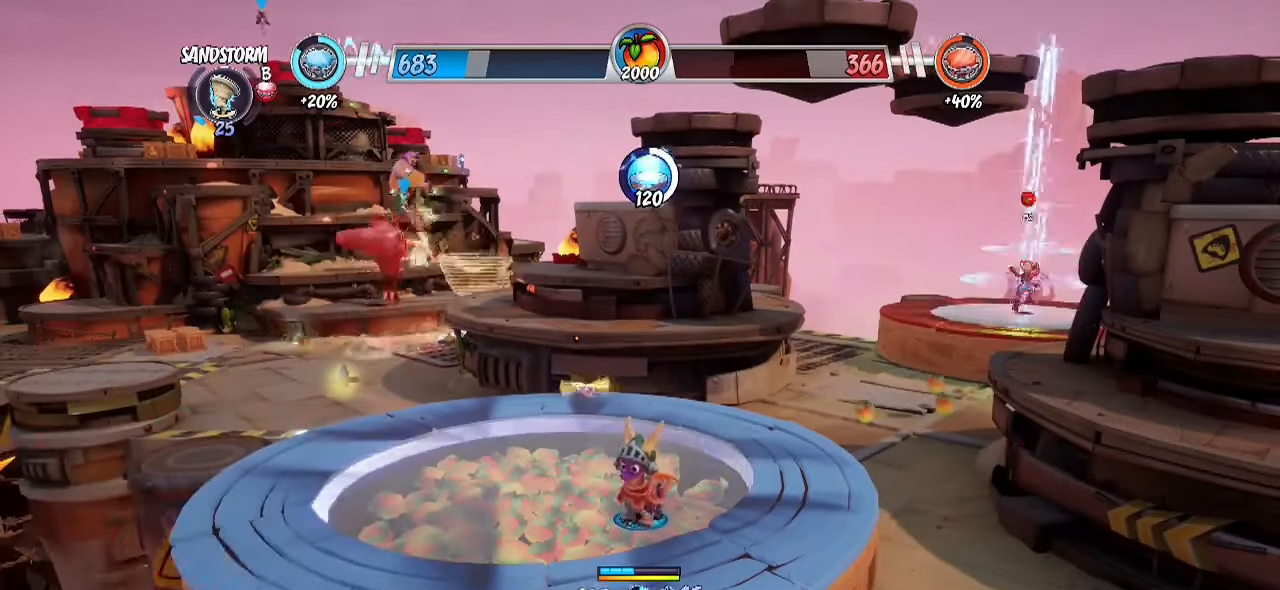
{"buttons": [], "left_stick": "center", "right_stick": "center", "events": []}
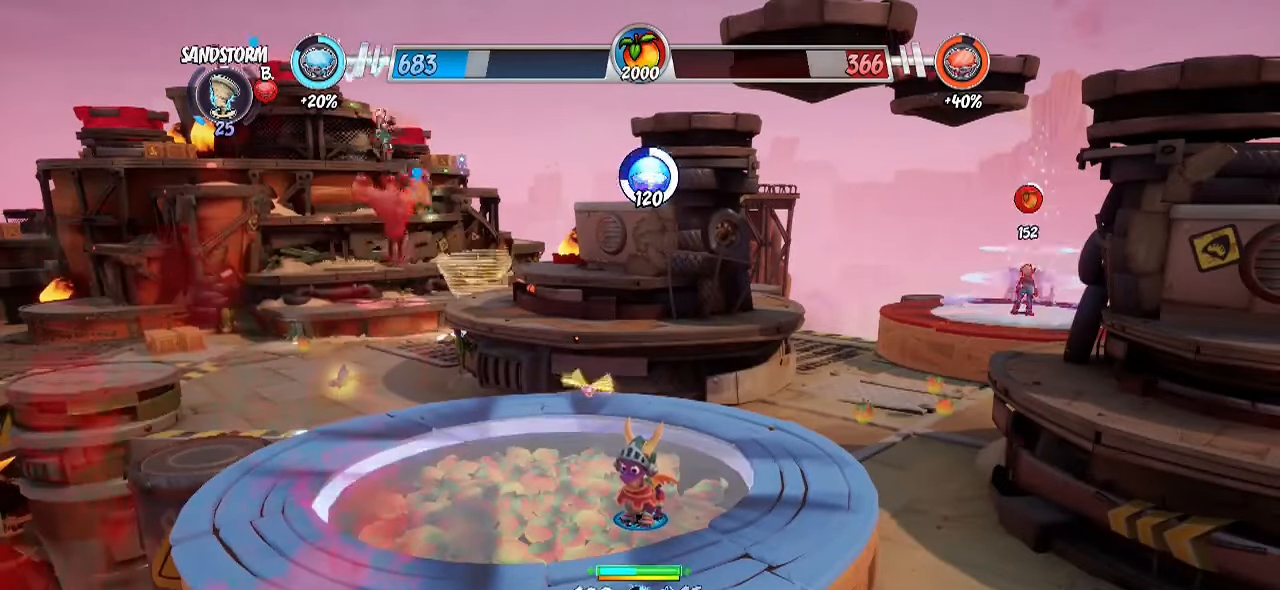
{"buttons": [], "left_stick": "center", "right_stick": "center", "events": [[300, "right_stick", "down"], [500, "right_stick", "center"]]}
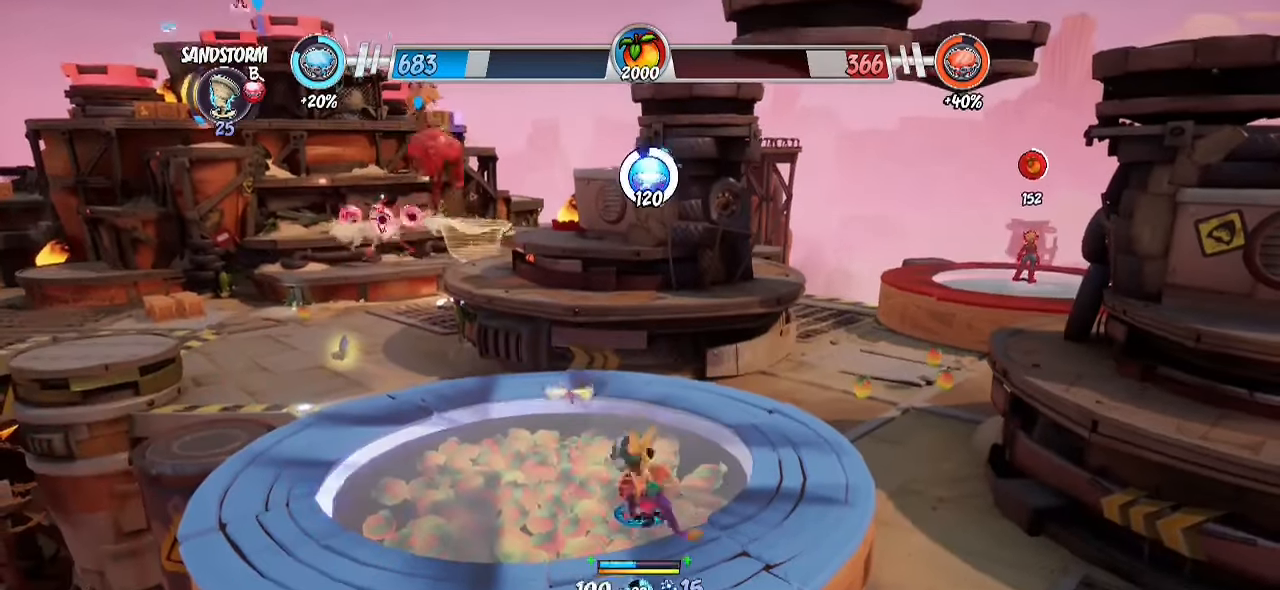
{"buttons": [], "left_stick": "up", "right_stick": "center", "events": [[117, "left_stick", "up"]]}
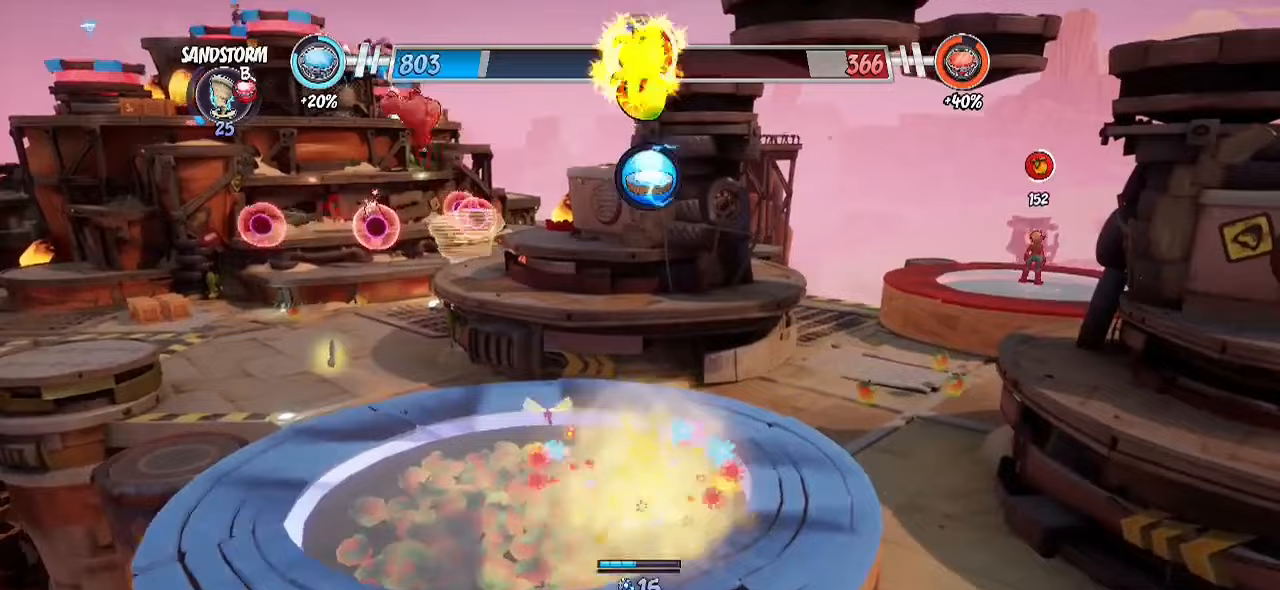
{"buttons": ["R2"], "left_stick": "up-right", "right_stick": "center", "events": [[67, "left_stick", "up-right"], [167, "R2", "down"]]}
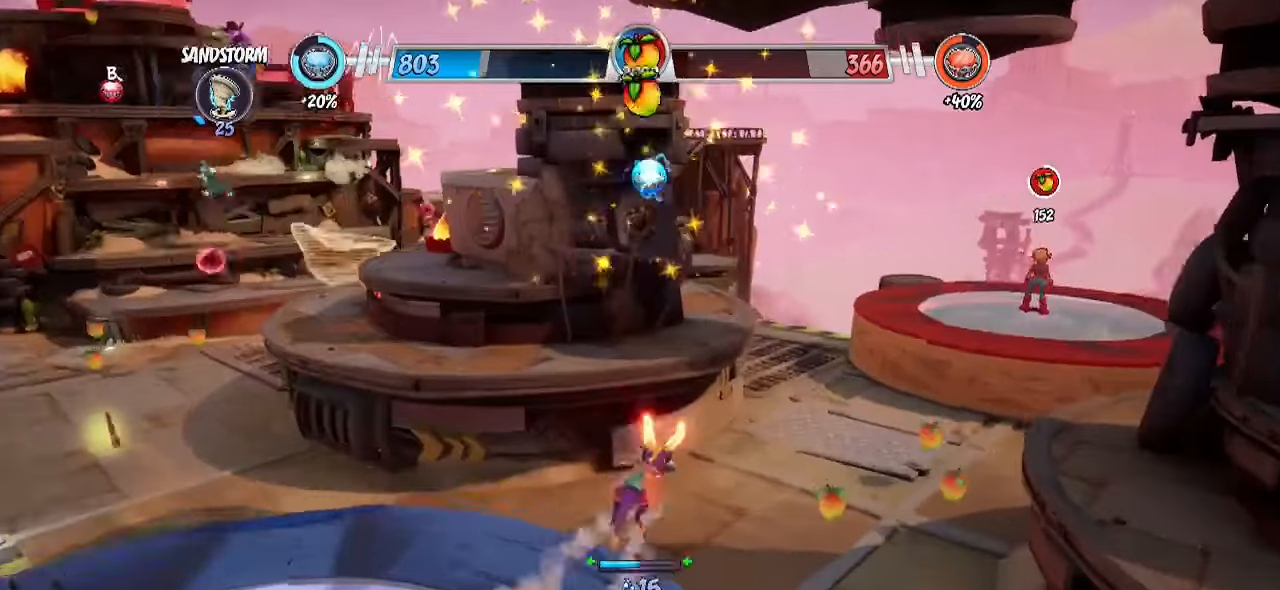
{"buttons": ["R2"], "left_stick": "up-right", "right_stick": "center", "events": []}
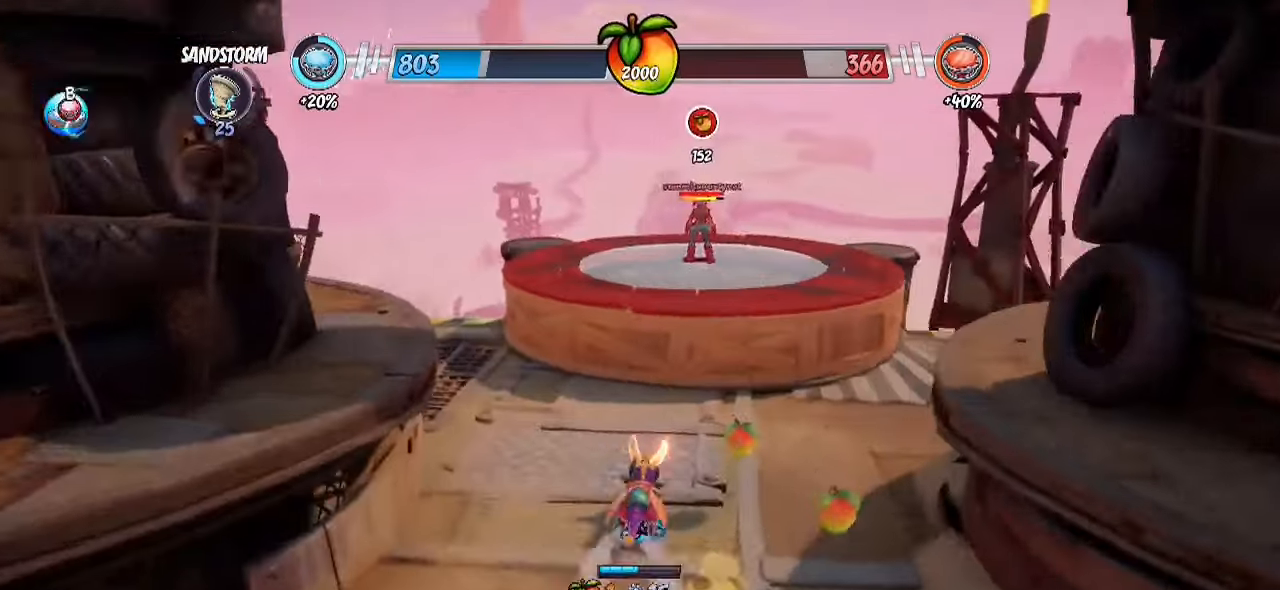
{"buttons": ["R2"], "left_stick": "up", "right_stick": "down-left", "events": [[17, "left_stick", "up"], [267, "CROSS", "down"], [383, "CROSS", "up"], [400, "right_stick", "down-left"]]}
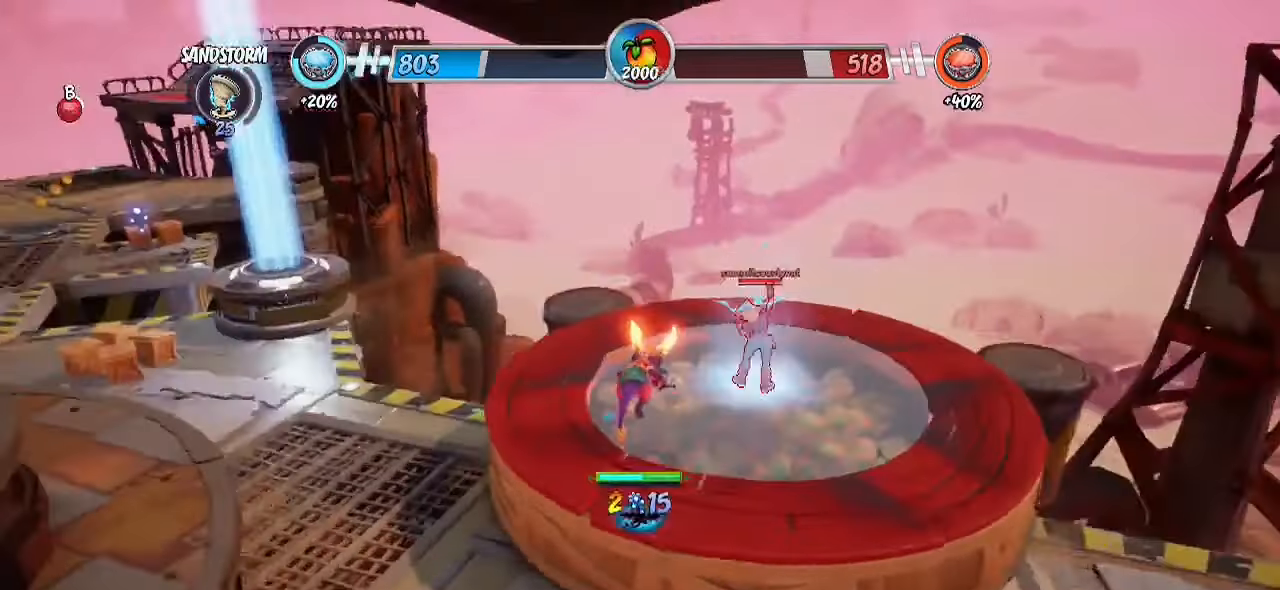
{"buttons": ["R2"], "left_stick": "up-right", "right_stick": "down-left", "events": [[183, "left_stick", "up-right"]]}
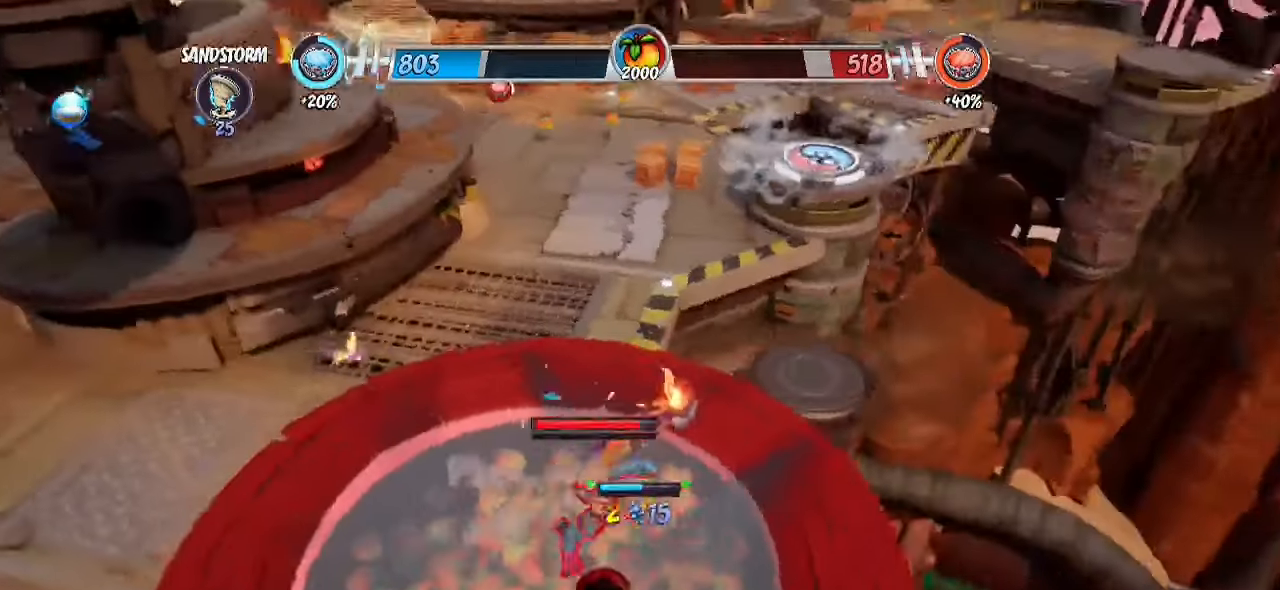
{"buttons": [], "left_stick": "up-right", "right_stick": "center", "events": [[133, "CROSS", "down"], [150, "left_stick", "down-right"], [200, "CROSS", "up"], [350, "left_stick", "up-right"], [367, "R2", "up"], [483, "right_stick", "center"]]}
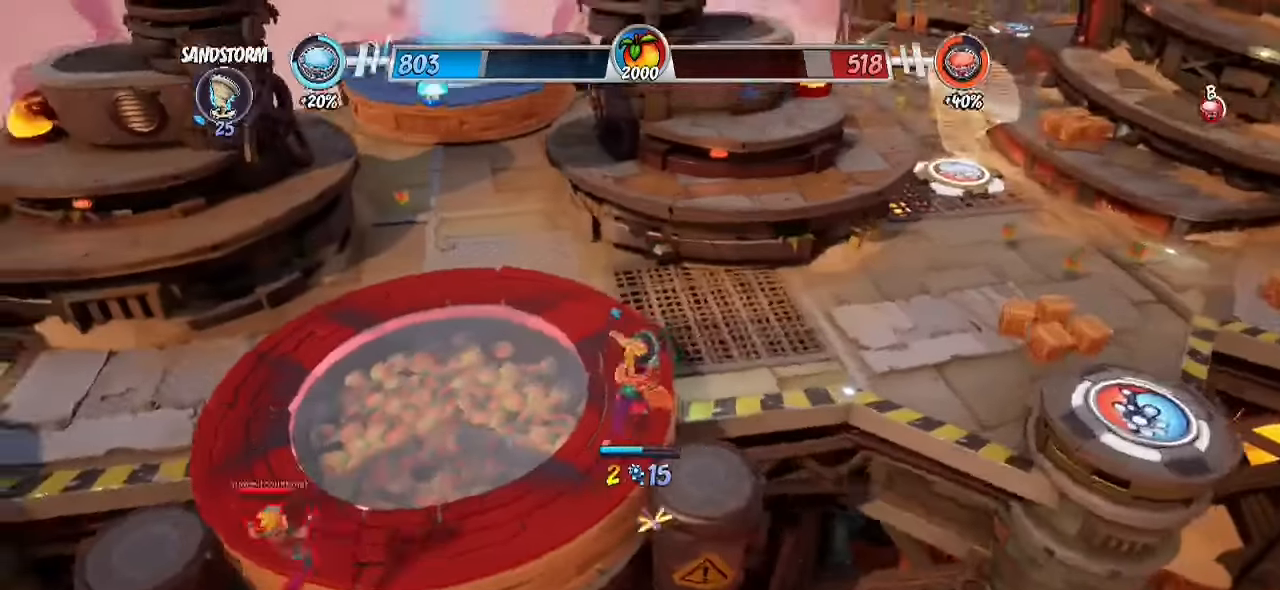
{"buttons": ["R2"], "left_stick": "up-right", "right_stick": "center", "events": [[50, "CROSS", "down"], [200, "R2", "down"], [250, "CROSS", "up"]]}
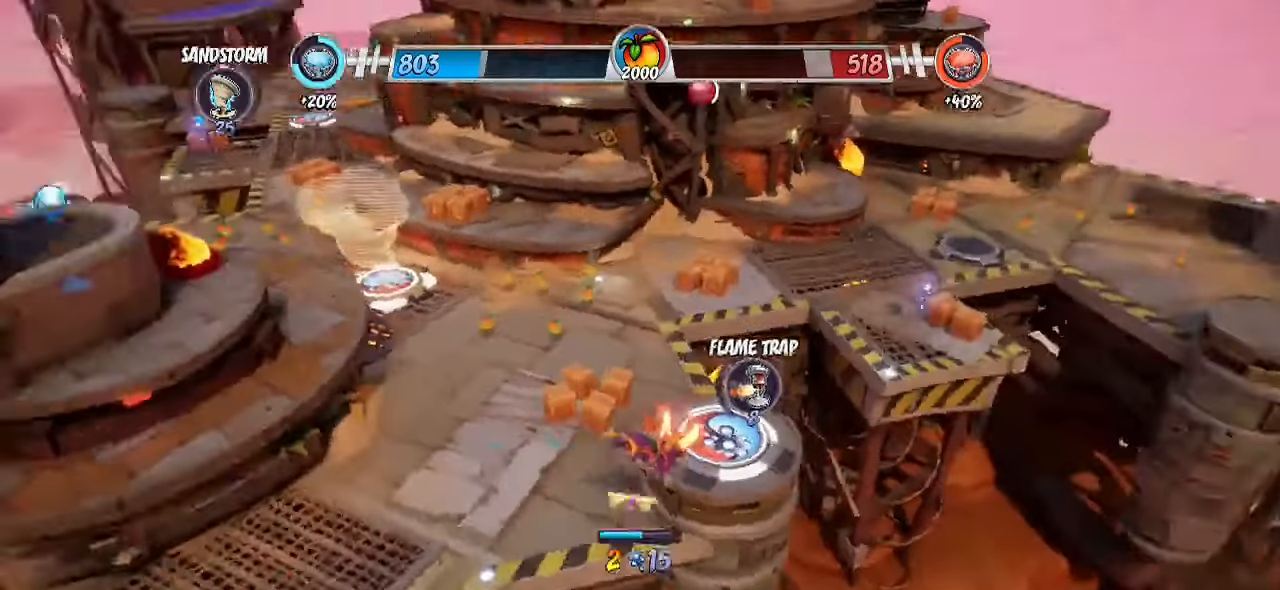
{"buttons": [], "left_stick": "up-left", "right_stick": "center", "events": [[250, "left_stick", "up"], [417, "R2", "up"], [483, "left_stick", "up-left"]]}
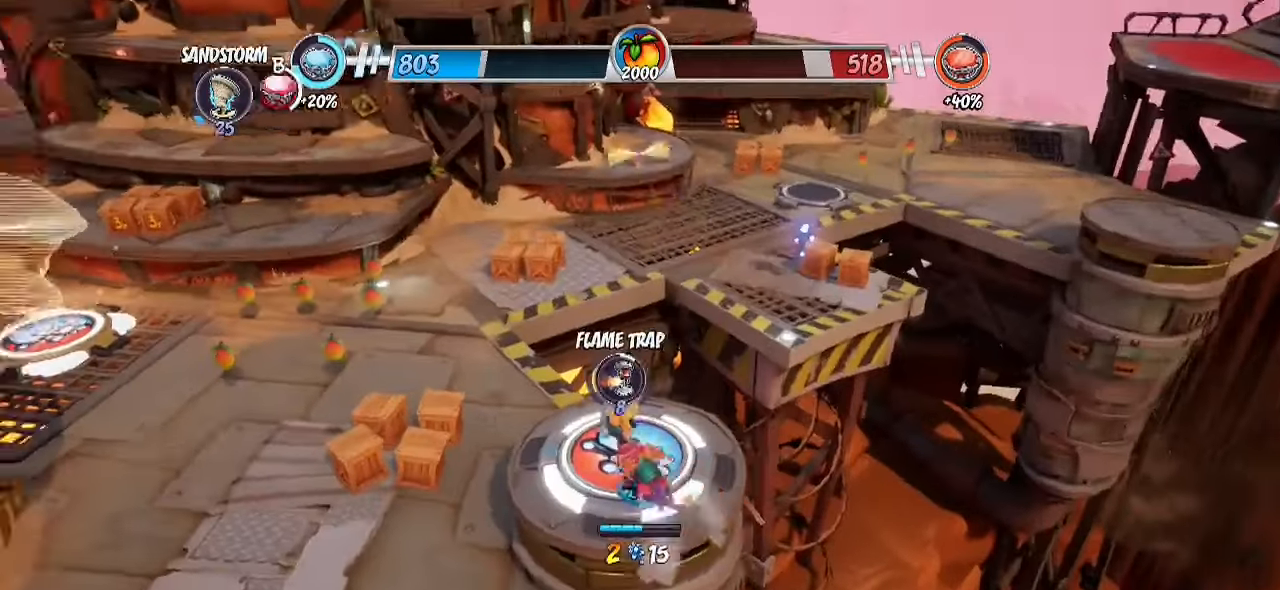
{"buttons": [], "left_stick": "center", "right_stick": "up-left", "events": [[50, "right_stick", "left"], [200, "left_stick", "center"], [317, "right_stick", "up-left"]]}
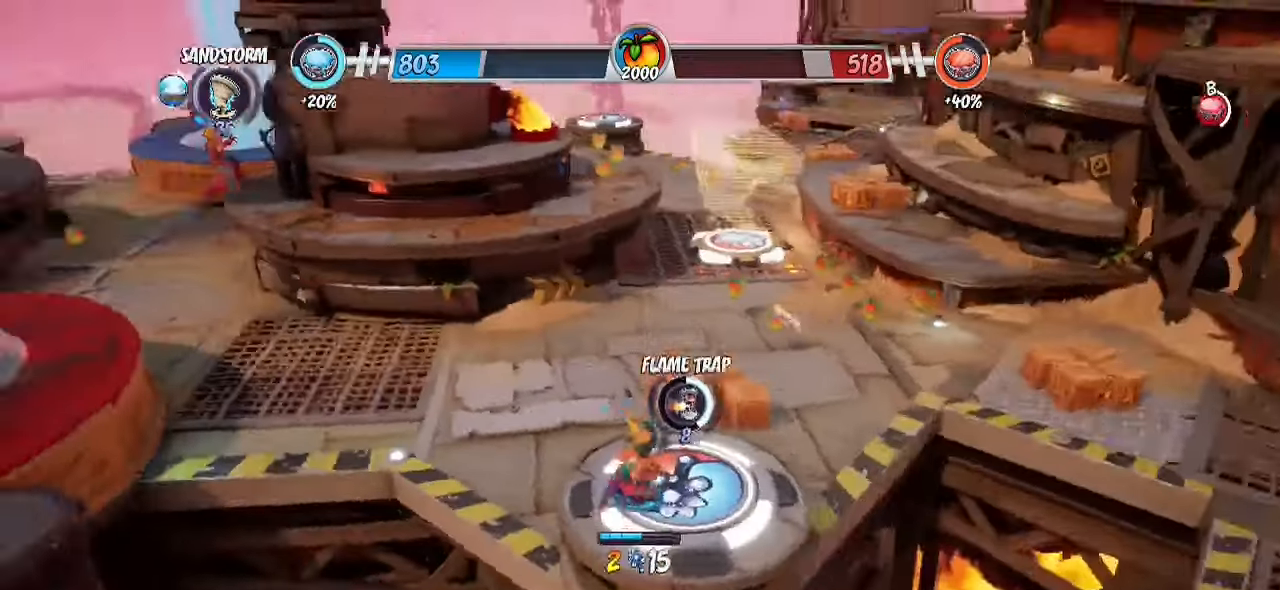
{"buttons": [], "left_stick": "center", "right_stick": "center", "events": [[183, "left_stick", "right"], [283, "right_stick", "center"], [417, "left_stick", "center"]]}
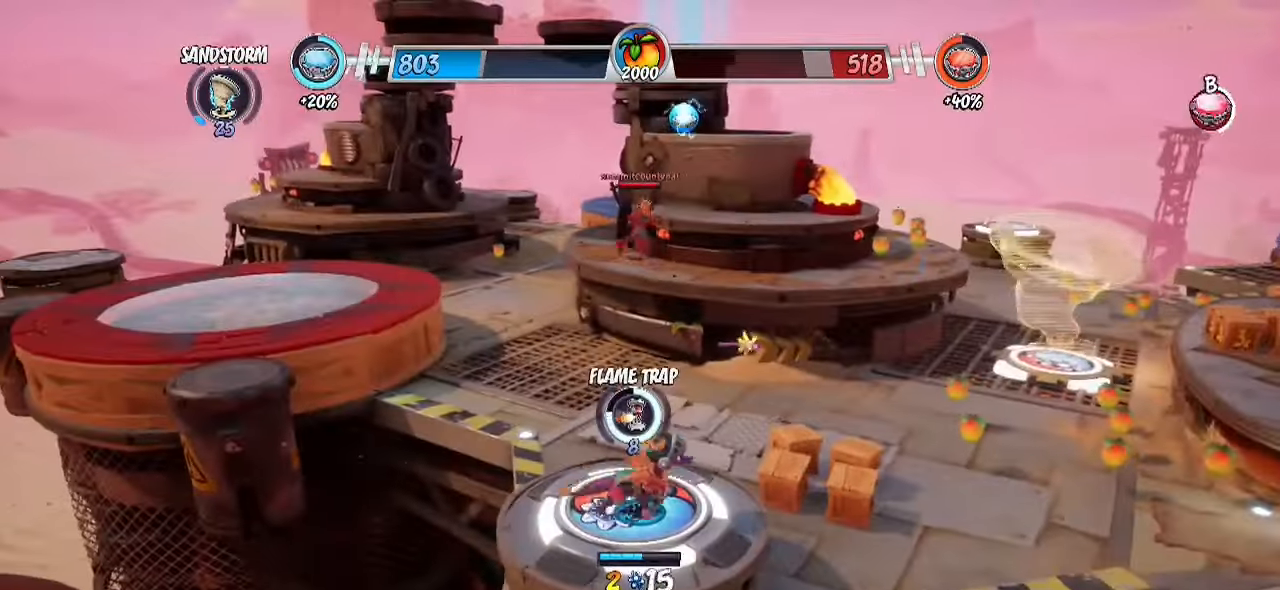
{"buttons": [], "left_stick": "center", "right_stick": "center", "events": []}
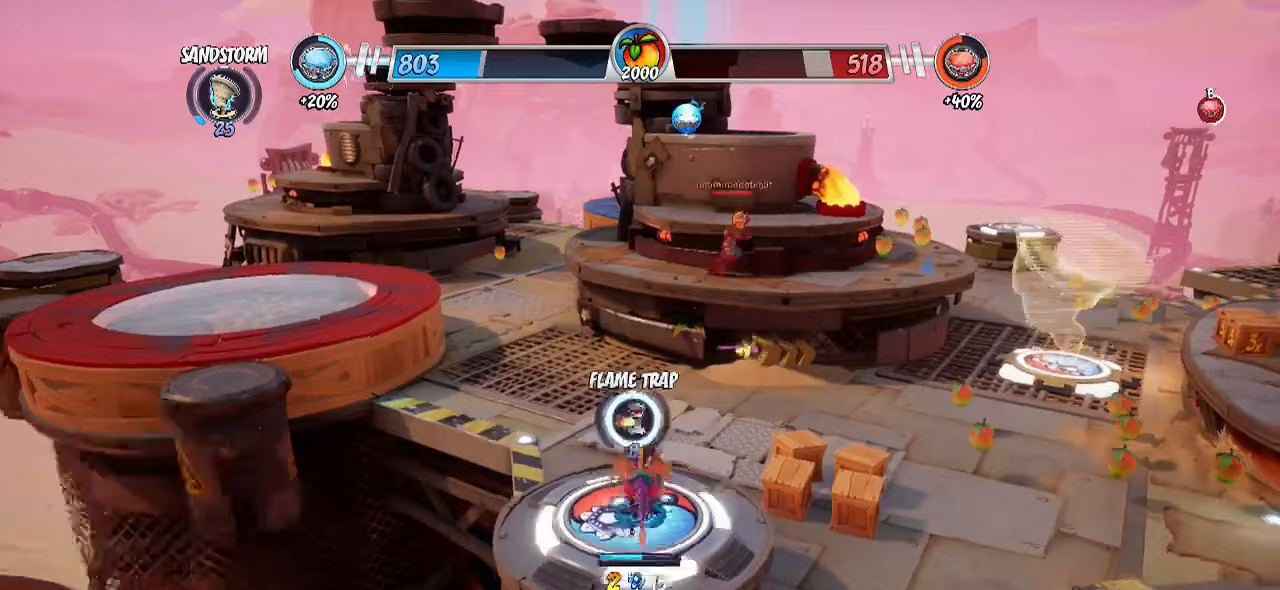
{"buttons": [], "left_stick": "up", "right_stick": "center", "events": [[67, "left_stick", "up"], [183, "right_stick", "down-right"], [467, "right_stick", "center"]]}
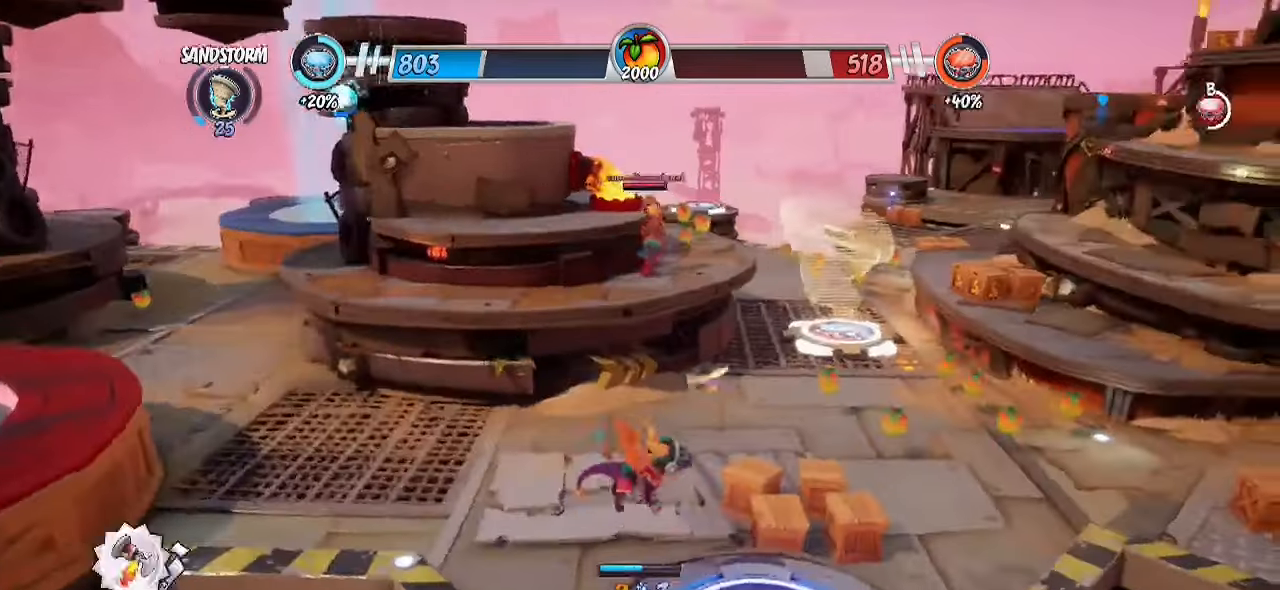
{"buttons": ["R2"], "left_stick": "up-right", "right_stick": "center", "events": [[83, "SQUARE", "down"], [83, "left_stick", "up-right"], [200, "SQUARE", "up"], [450, "R2", "down"]]}
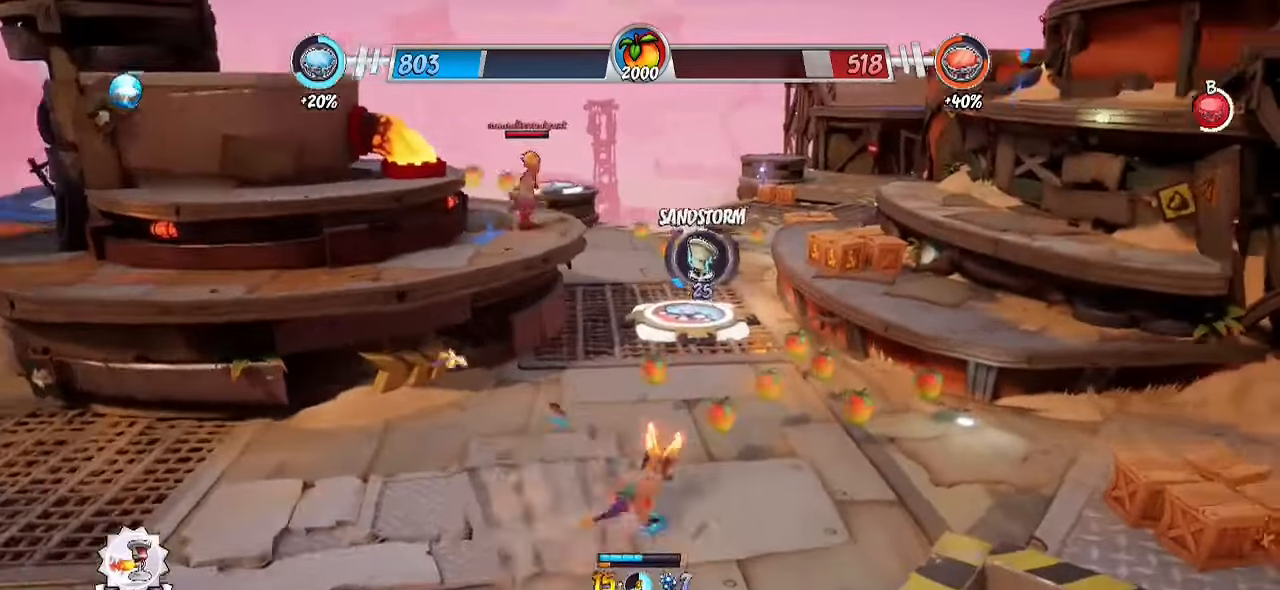
{"buttons": ["R2"], "left_stick": "up", "right_stick": "center", "events": [[417, "left_stick", "up"], [433, "CROSS", "down"], [483, "CROSS", "up"]]}
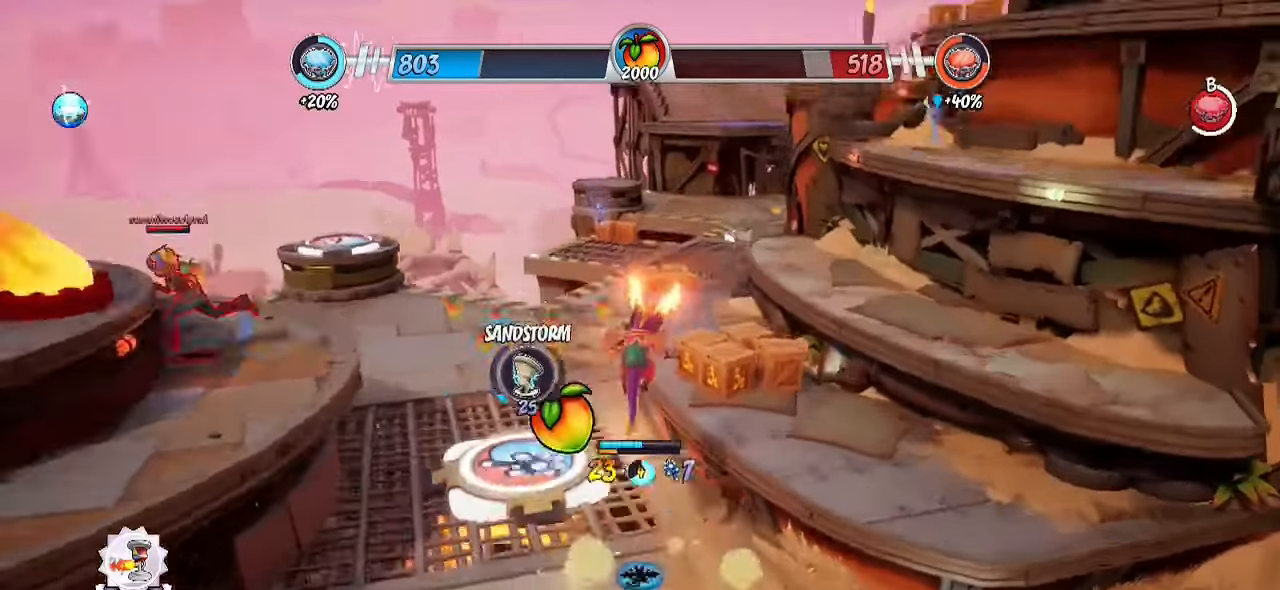
{"buttons": ["R2"], "left_stick": "up", "right_stick": "center", "events": []}
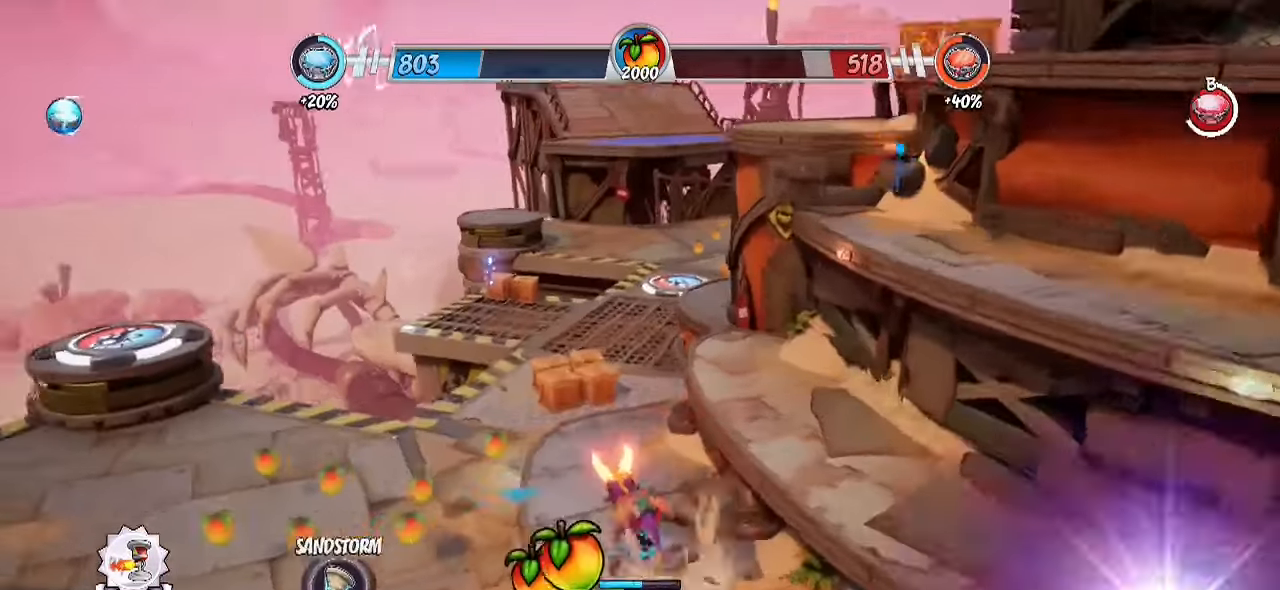
{"buttons": ["R2"], "left_stick": "up", "right_stick": "center", "events": [[33, "left_stick", "up-left"], [33, "right_stick", "left"], [250, "left_stick", "up"], [250, "right_stick", "center"]]}
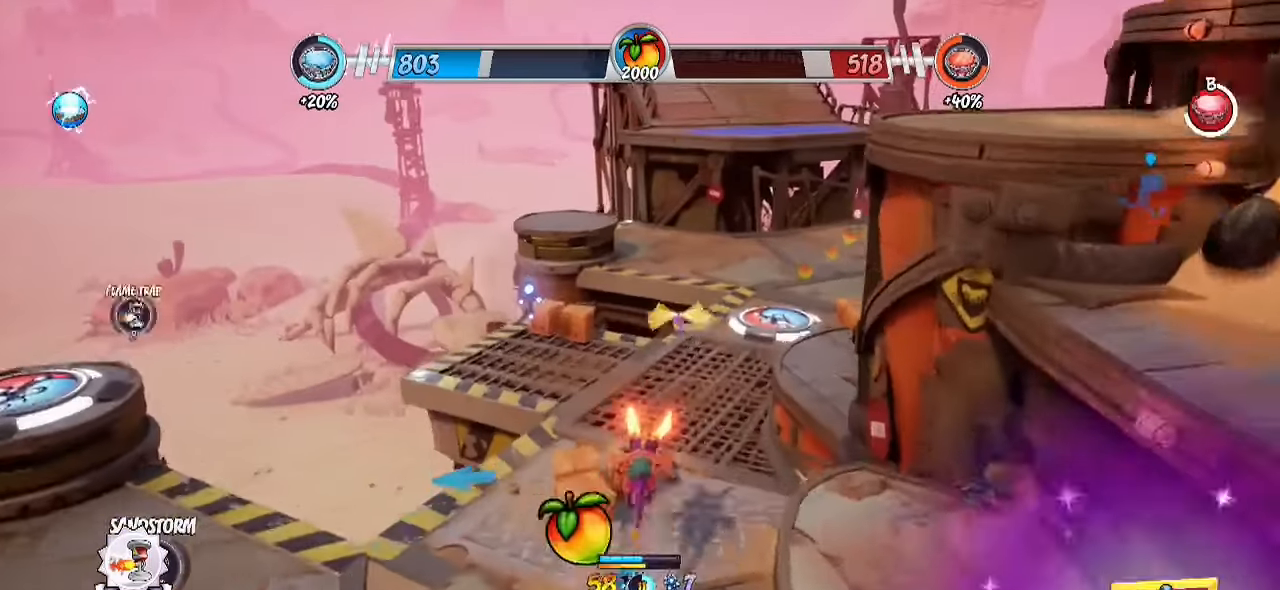
{"buttons": ["R2"], "left_stick": "up", "right_stick": "left", "events": [[217, "right_stick", "left"]]}
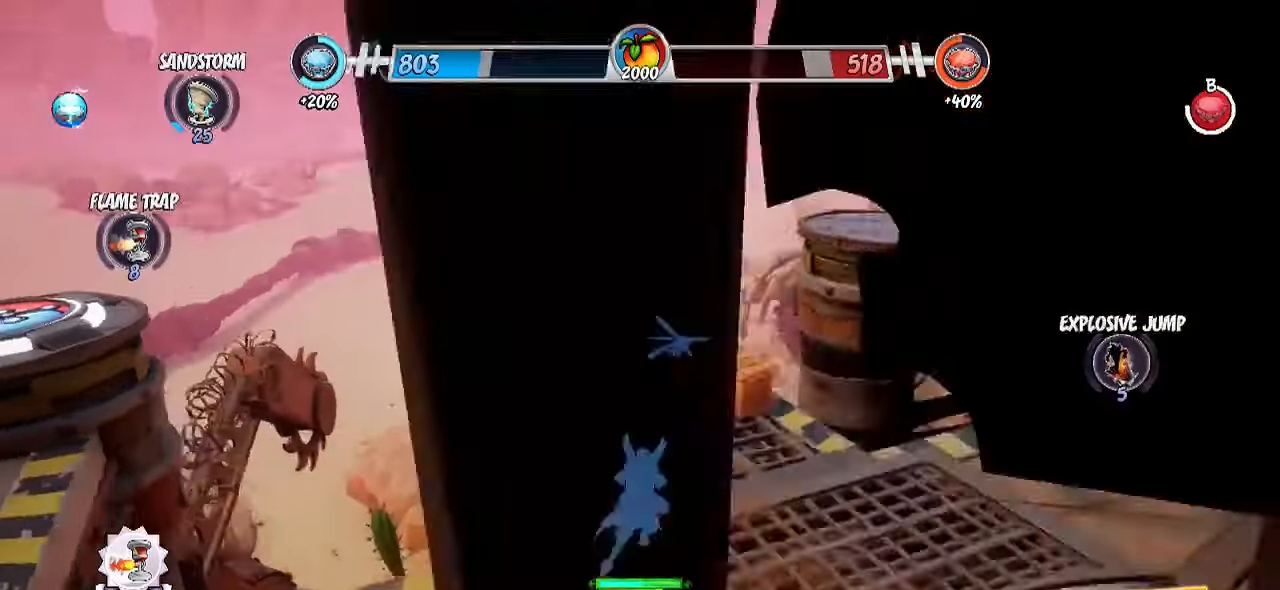
{"buttons": [], "left_stick": "up-left", "right_stick": "down-left", "events": [[200, "right_stick", "center"], [233, "R2", "up"], [267, "SQUARE", "down"], [367, "SQUARE", "up"], [433, "right_stick", "down-left"], [467, "left_stick", "up-left"]]}
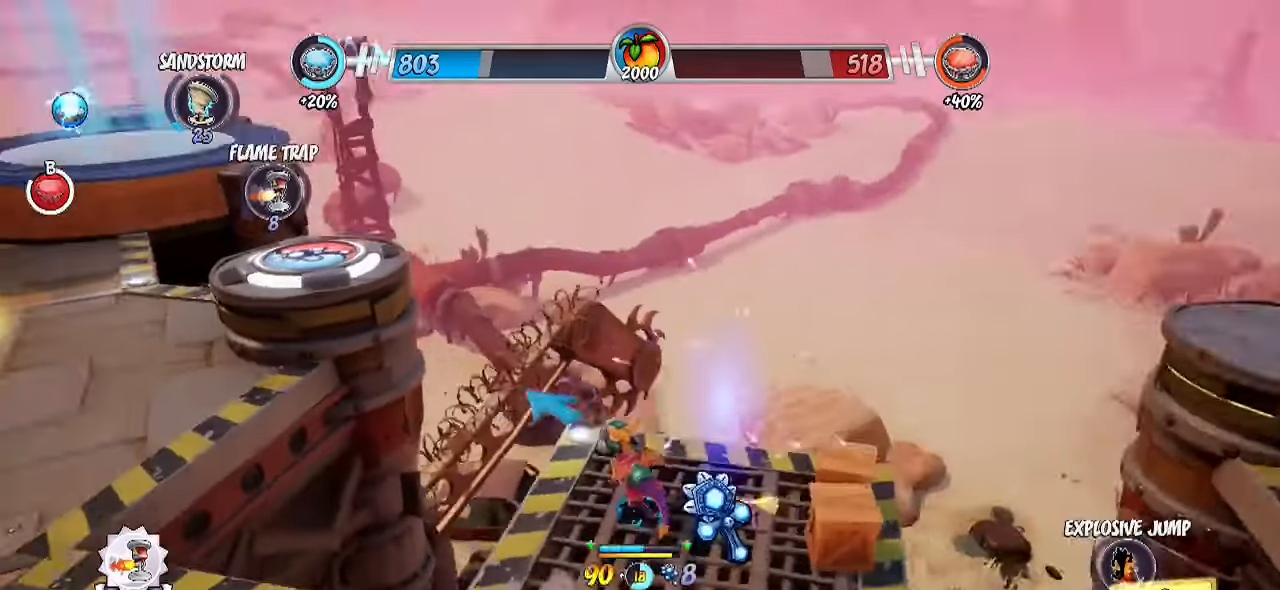
{"buttons": ["R2"], "left_stick": "up-left", "right_stick": "center", "events": [[83, "R2", "down"], [317, "CROSS", "down"], [317, "right_stick", "center"], [500, "CROSS", "up"]]}
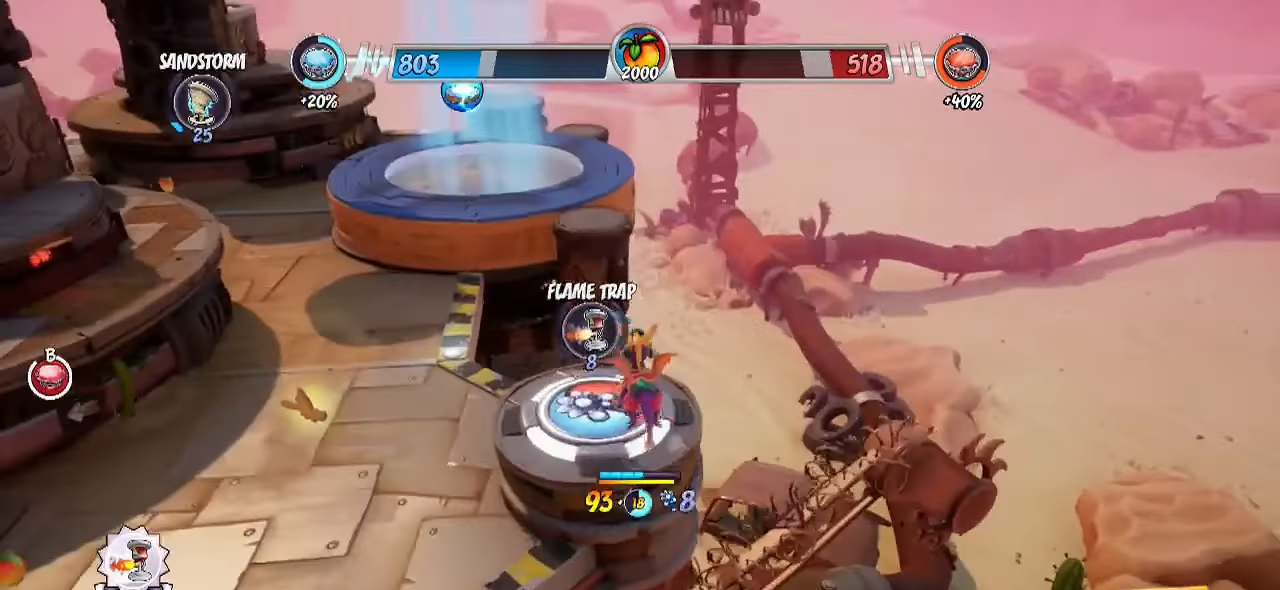
{"buttons": [], "left_stick": "up", "right_stick": "up-left", "events": [[67, "R2", "up"], [83, "left_stick", "up"], [167, "right_stick", "up-left"]]}
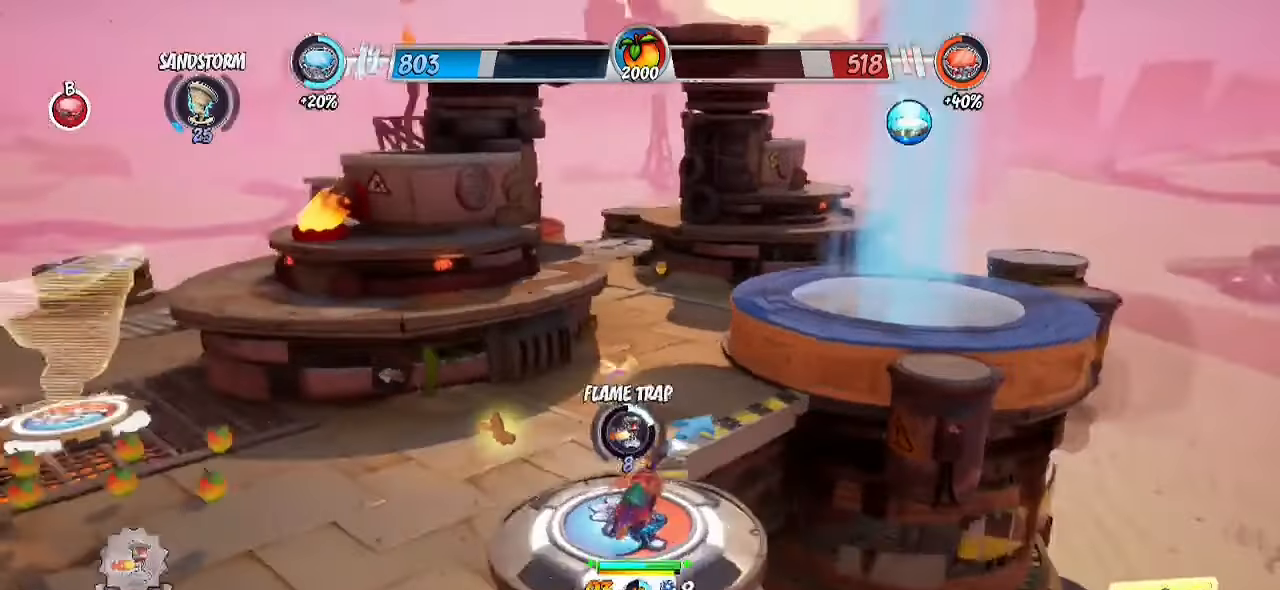
{"buttons": [], "left_stick": "center", "right_stick": "center", "events": [[50, "left_stick", "center"], [100, "right_stick", "center"]]}
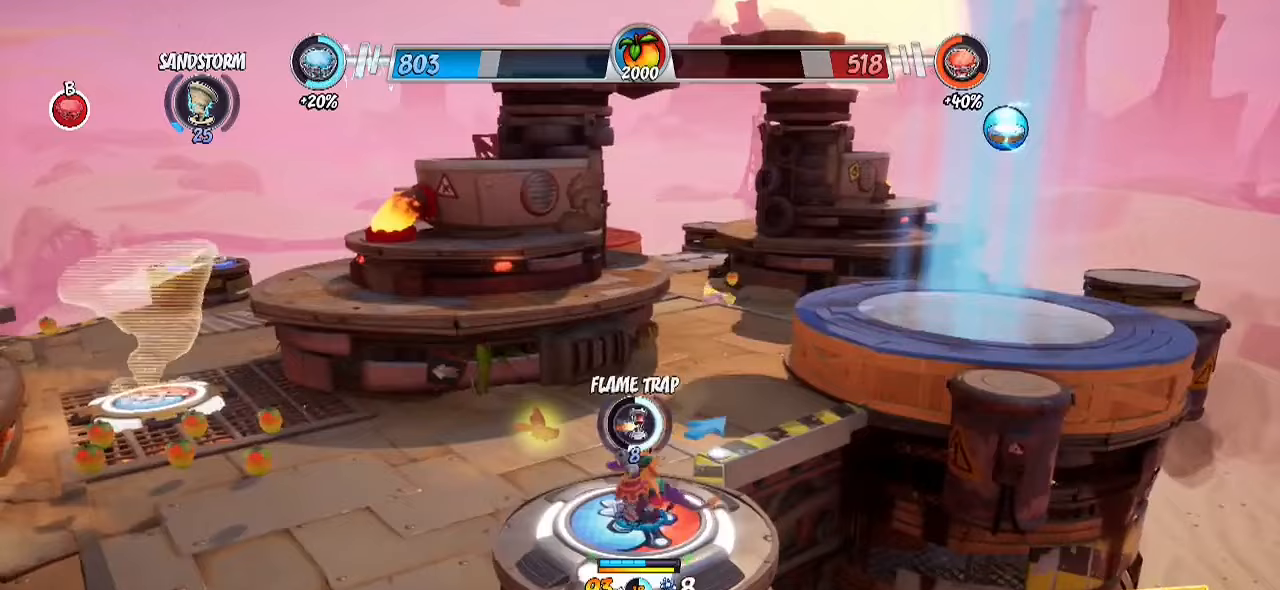
{"buttons": [], "left_stick": "center", "right_stick": "center", "events": [[50, "left_stick", "left"], [167, "left_stick", "center"], [167, "right_stick", "down"], [317, "right_stick", "left"], [417, "L1", "down"], [483, "L1", "up"], [483, "right_stick", "center"]]}
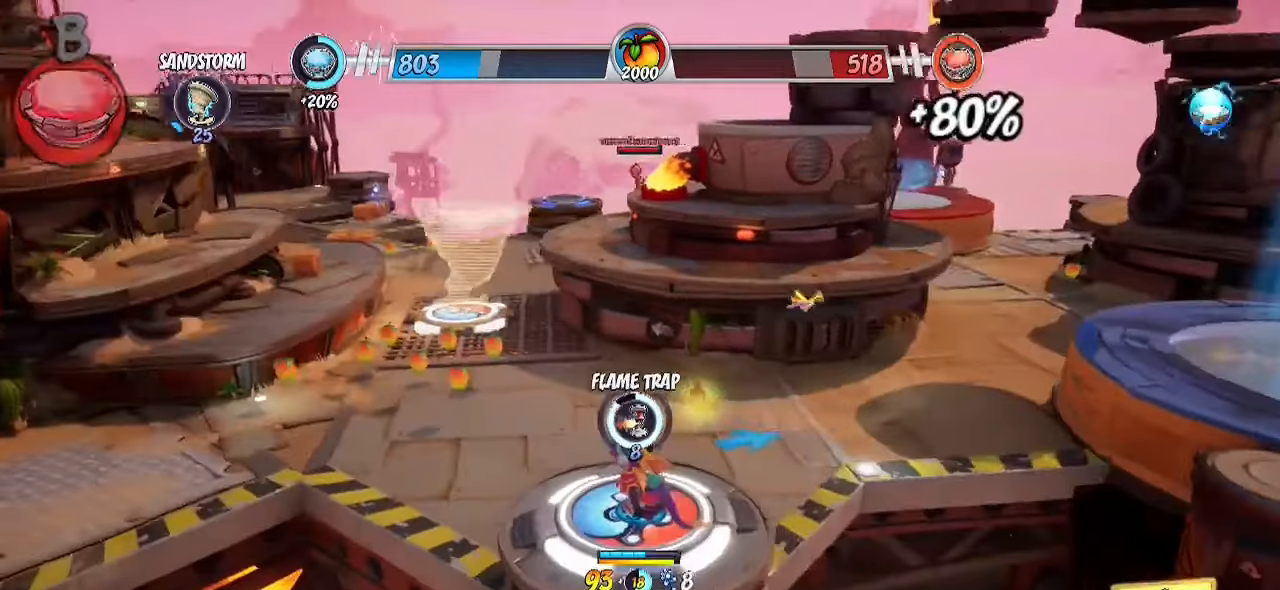
{"buttons": ["R2"], "left_stick": "up", "right_stick": "center", "events": [[350, "left_stick", "up"], [467, "R2", "down"]]}
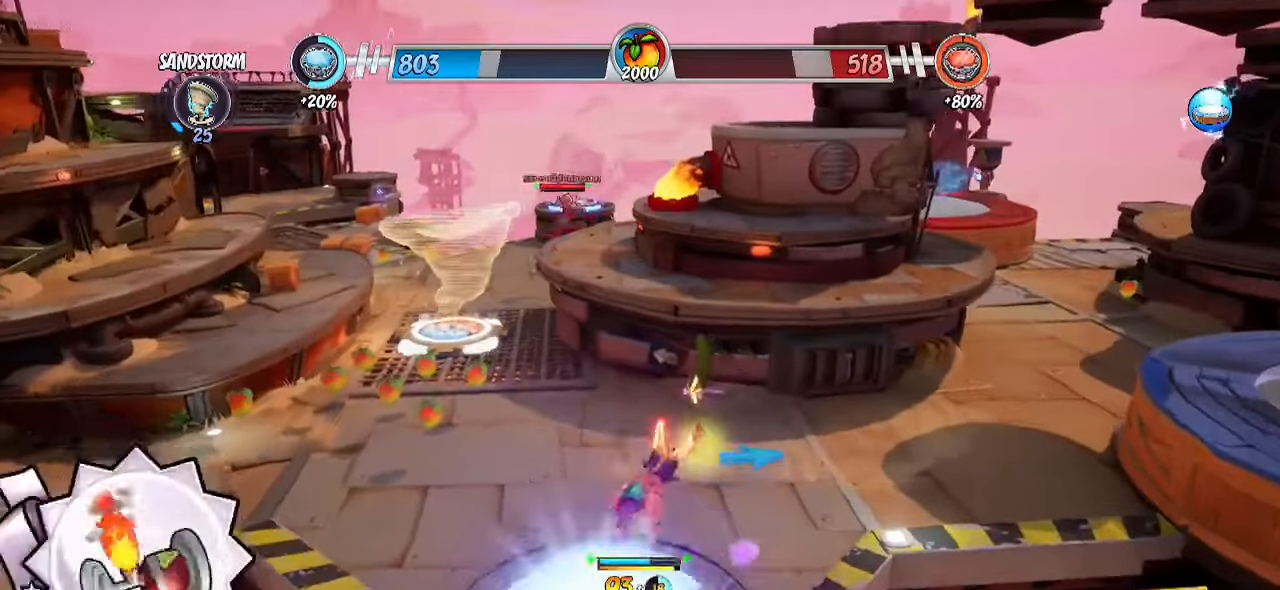
{"buttons": ["R2"], "left_stick": "up-right", "right_stick": "left", "events": [[83, "left_stick", "up-right"], [450, "right_stick", "left"]]}
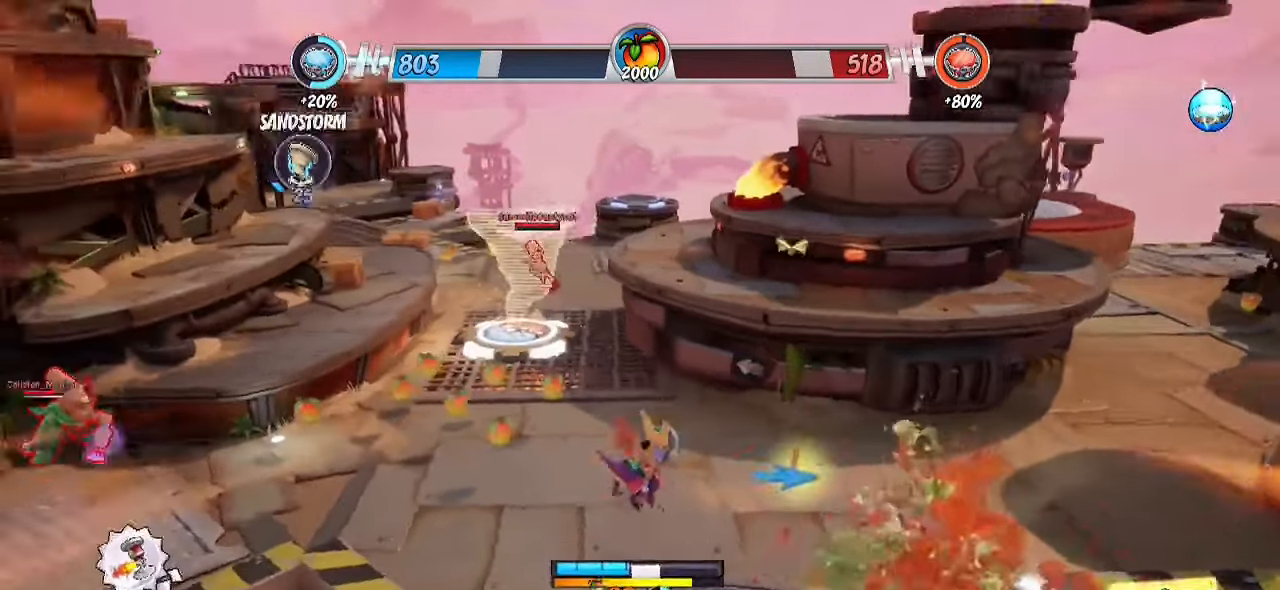
{"buttons": [], "left_stick": "right", "right_stick": "right", "events": [[200, "right_stick", "center"], [217, "R2", "up"], [317, "right_stick", "down-right"], [383, "left_stick", "right"], [383, "right_stick", "right"]]}